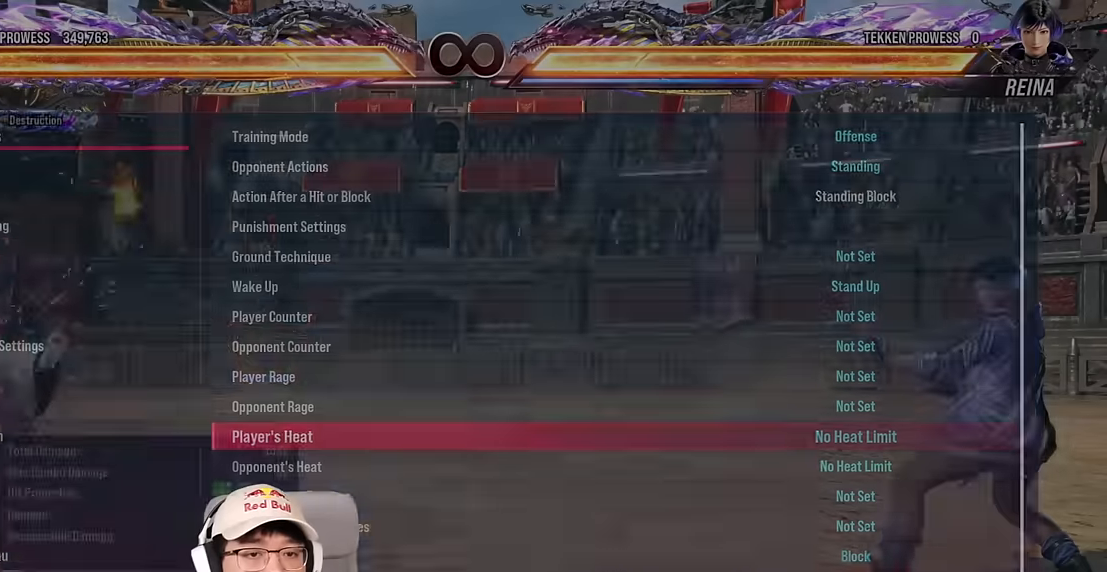
Gameplay with a controller (arcade stick); each line is a JSON object with the inputs held at the frame after it. "events" lists button and stick changes between this image and that frame as [ms after this image, input, new state], when the widget could be followed in between. Not read: L3 R3 other_buttons.
{"buttons": [], "left_stick": "center", "events": [[366, "left_stick", "right"], [450, "left_stick", "center"]]}
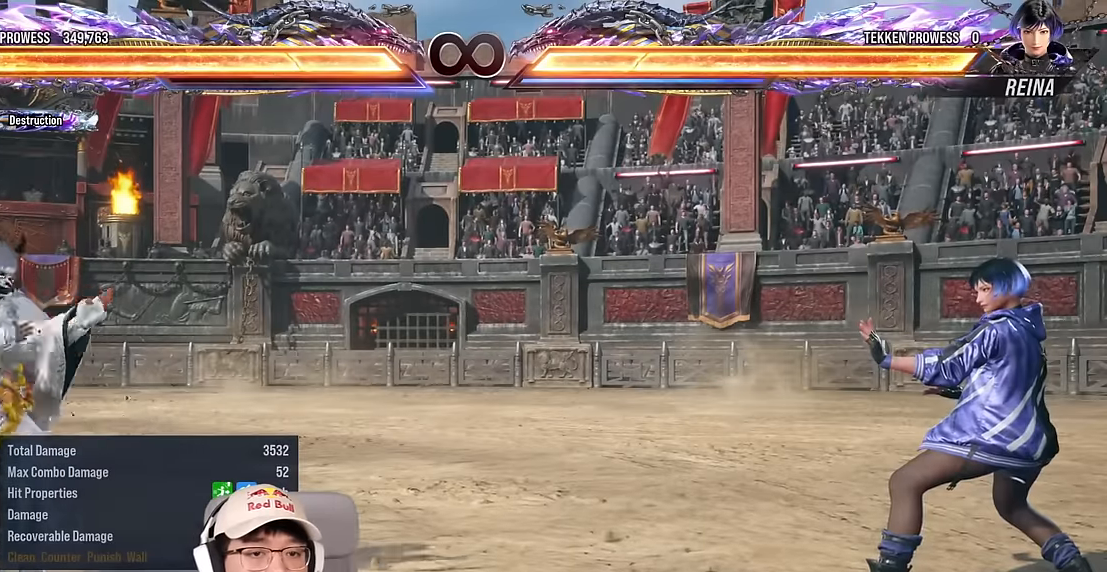
{"buttons": [], "left_stick": "center", "events": [[33, "left_stick", "right"], [183, "left_stick", "center"], [233, "left_stick", "left"], [333, "left_stick", "center"], [400, "left_stick", "right"], [483, "left_stick", "center"]]}
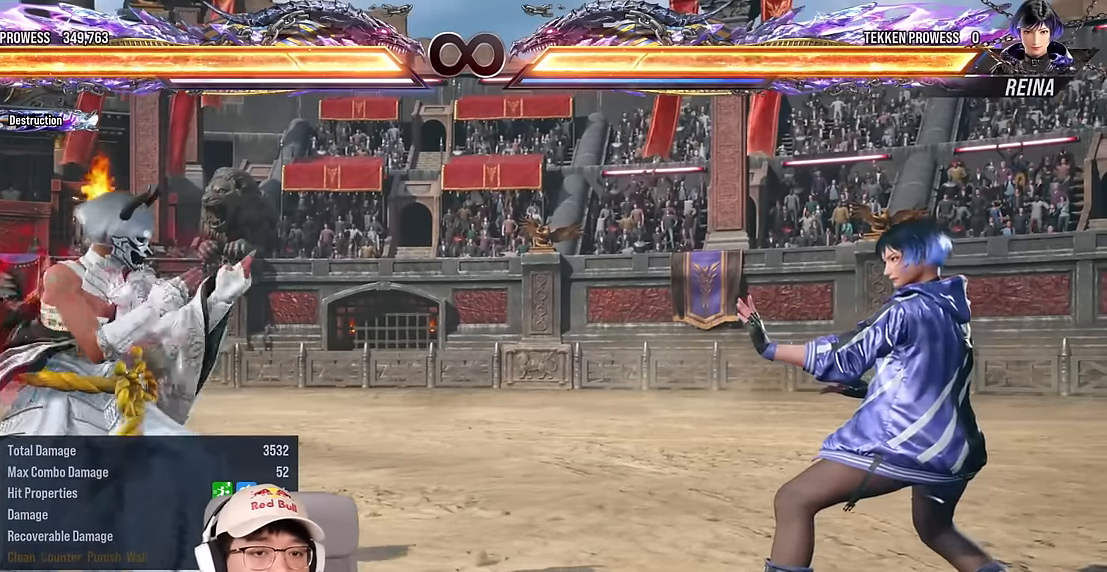
{"buttons": [], "left_stick": "center", "events": [[50, "left_stick", "right"], [200, "left_stick", "center"], [250, "left_stick", "left"], [350, "left_stick", "center"]]}
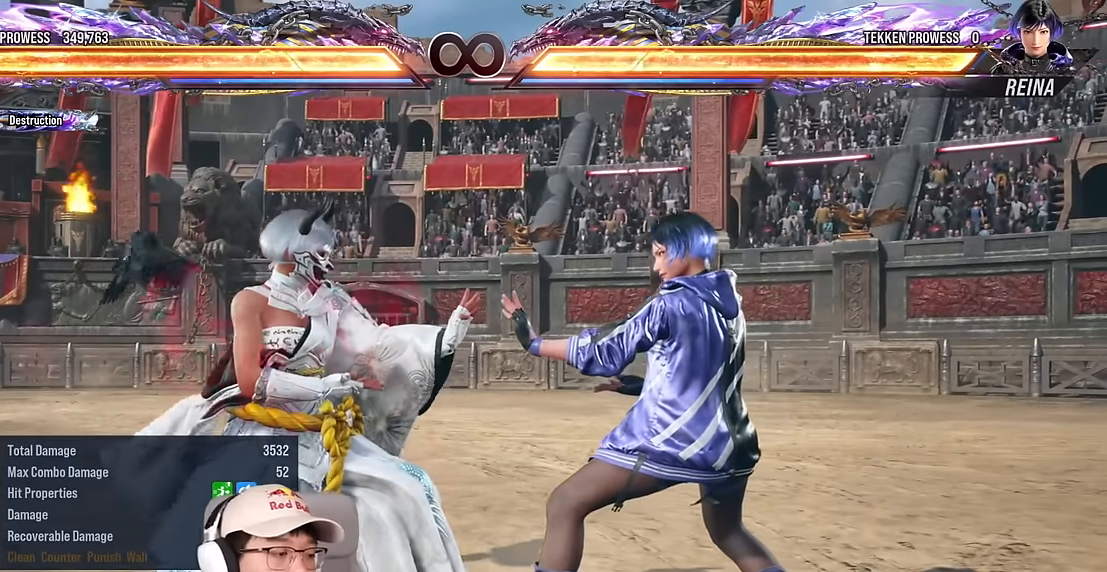
{"buttons": [], "left_stick": "center", "events": []}
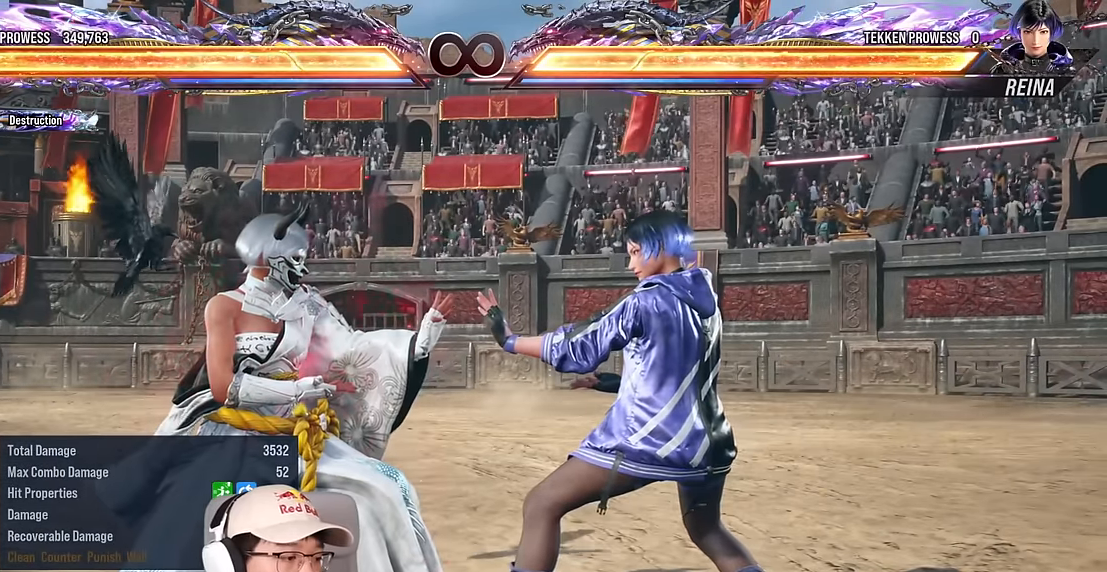
{"buttons": [], "left_stick": "center", "events": []}
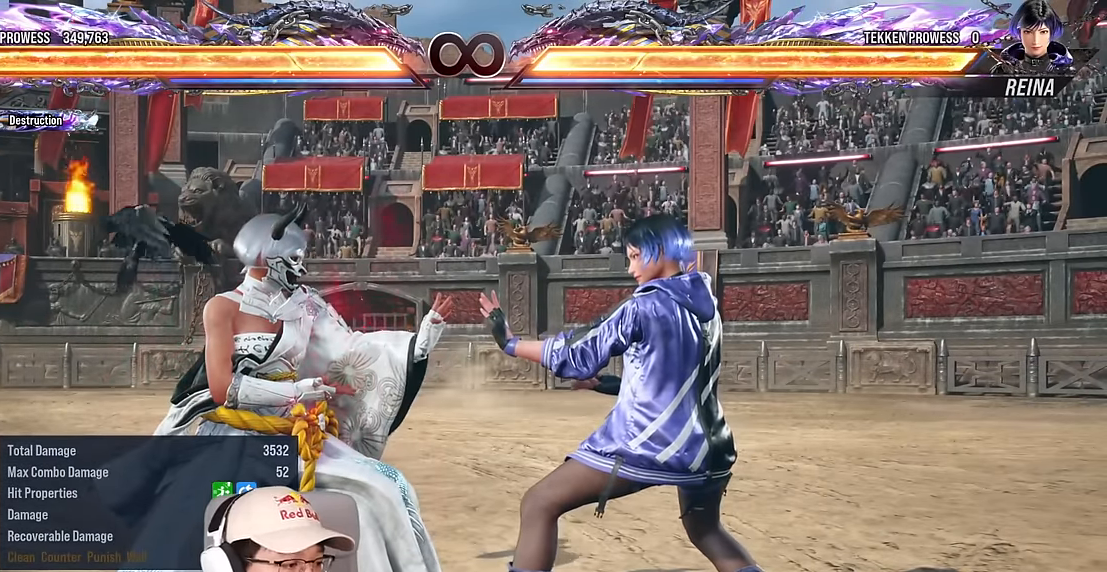
{"buttons": [], "left_stick": "center", "events": []}
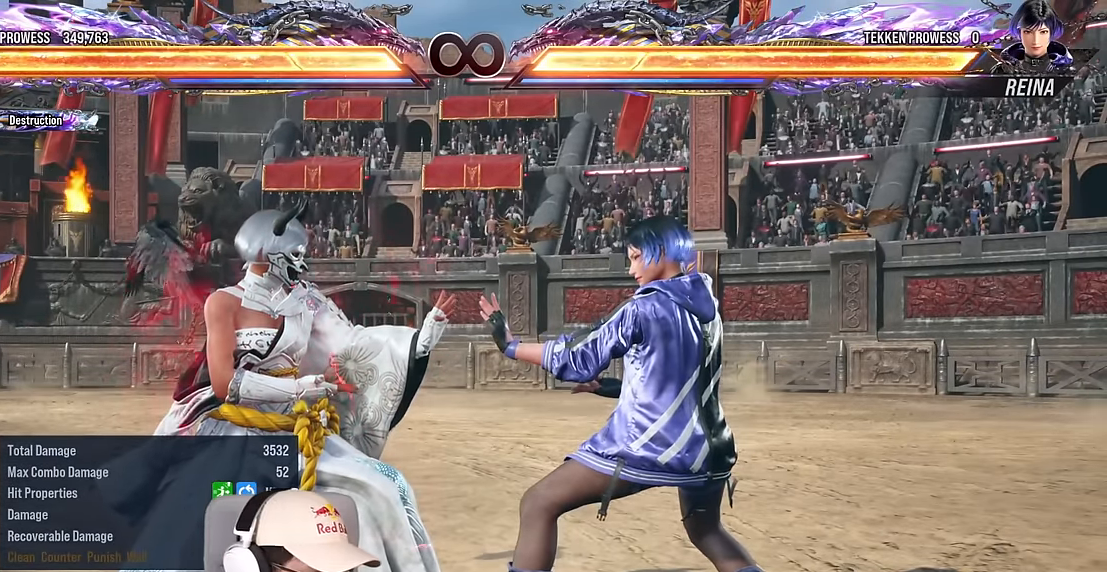
{"buttons": [], "left_stick": "center", "events": []}
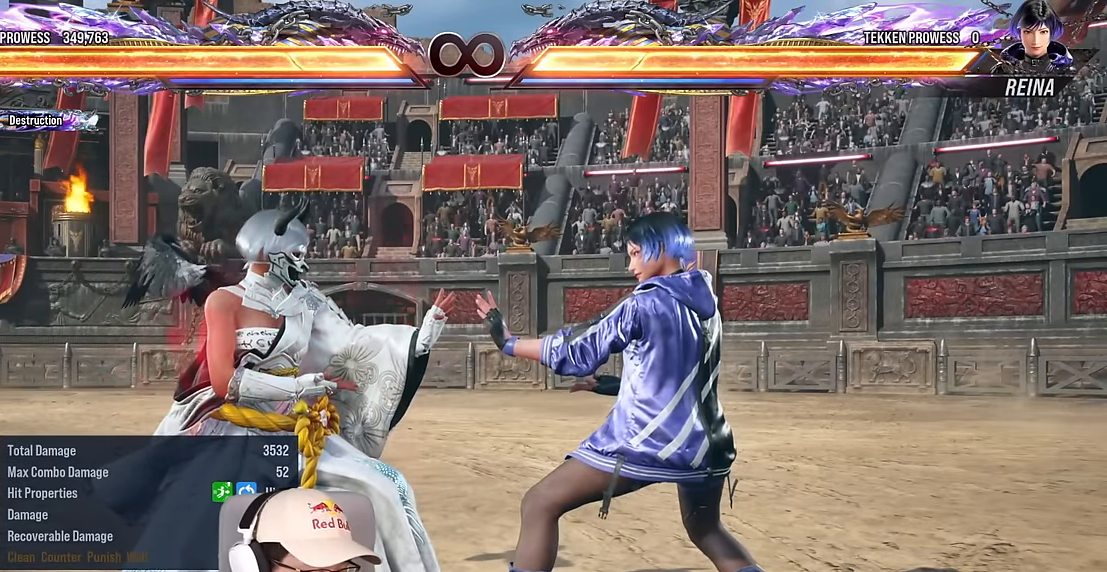
{"buttons": [], "left_stick": "center", "events": []}
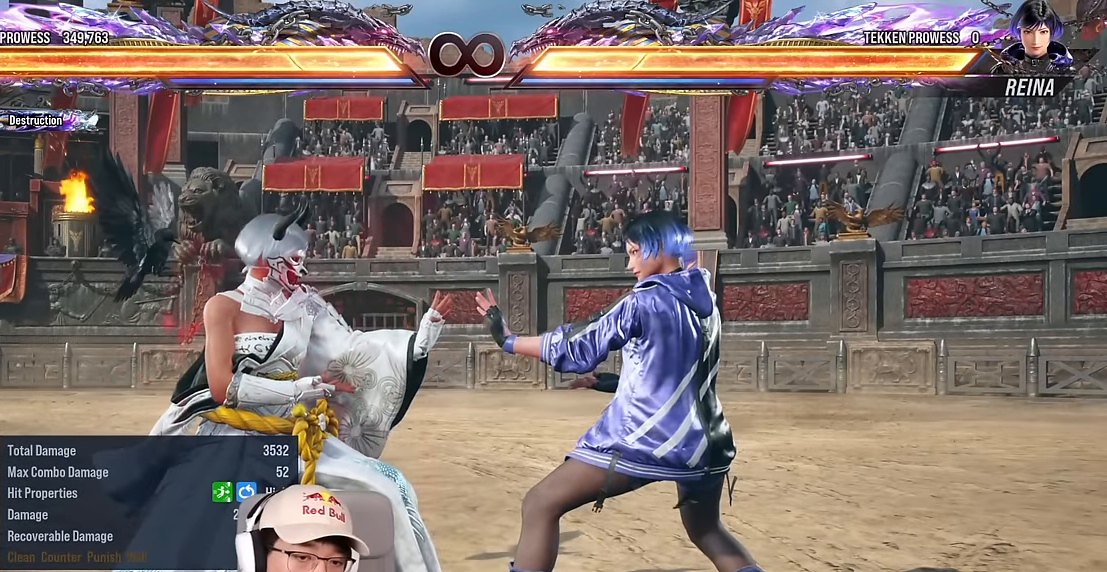
{"buttons": [], "left_stick": "center", "events": []}
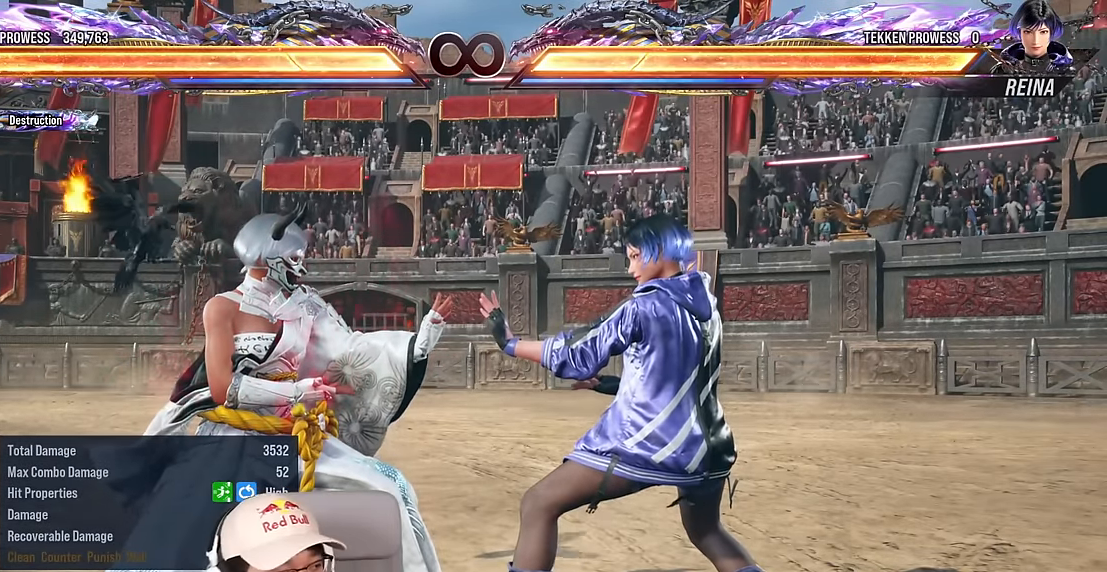
{"buttons": [], "left_stick": "center", "events": []}
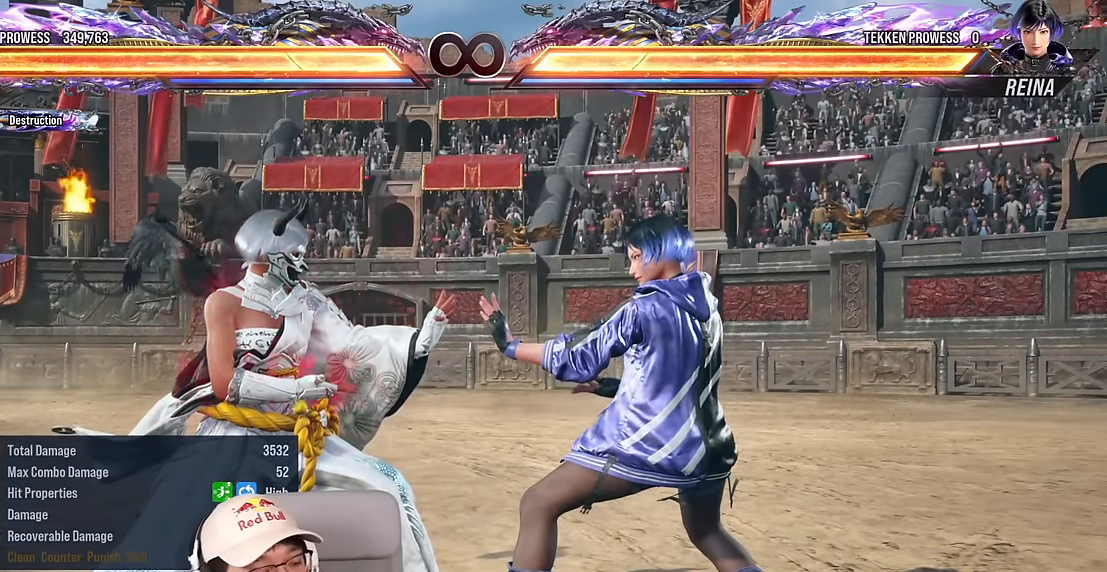
{"buttons": [], "left_stick": "right", "events": [[483, "left_stick", "right"]]}
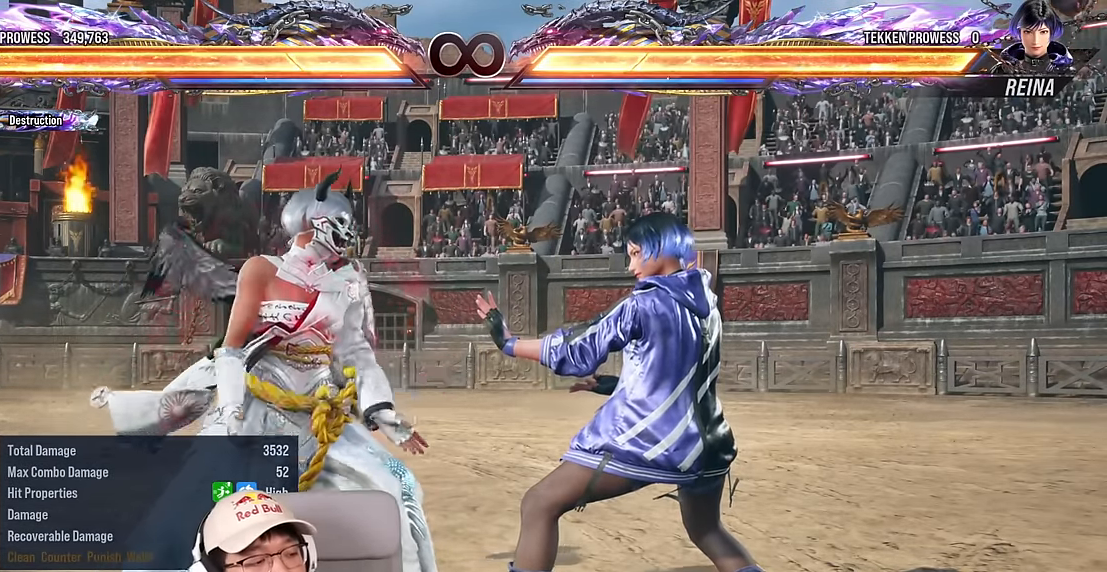
{"buttons": [], "left_stick": "center", "events": [[33, "left_stick", "center"], [250, "left_stick", "left"], [433, "left_stick", "center"]]}
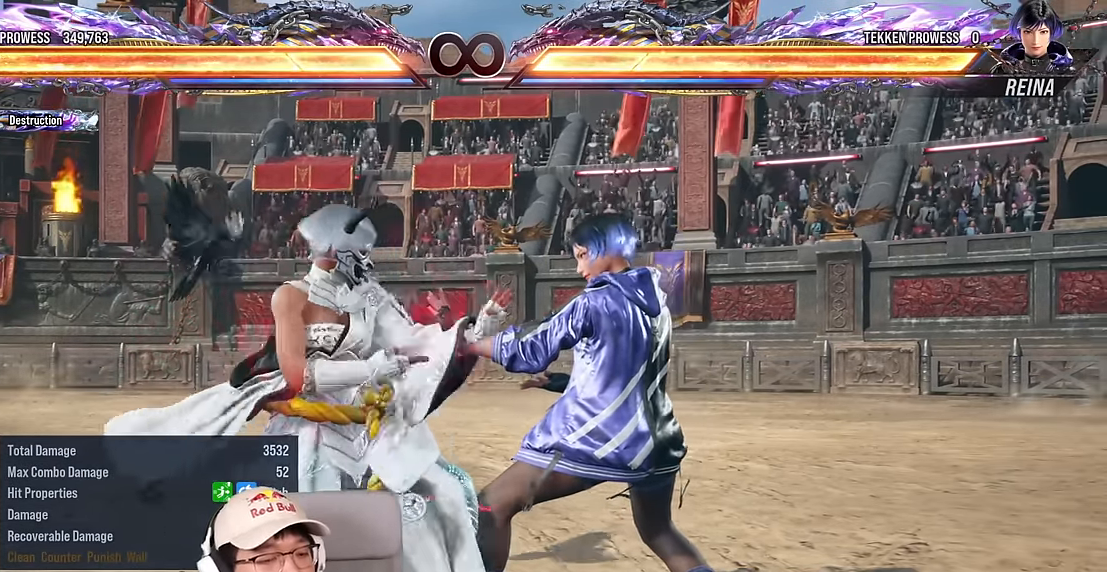
{"buttons": ["TRIANGLE"], "left_stick": "right", "events": [[83, "left_stick", "down-right"], [133, "CROSS", "down"], [133, "SQUARE", "down"], [150, "CROSS", "up"], [200, "SQUARE", "up"], [233, "left_stick", "center"], [300, "TRIANGLE", "down"], [466, "left_stick", "right"]]}
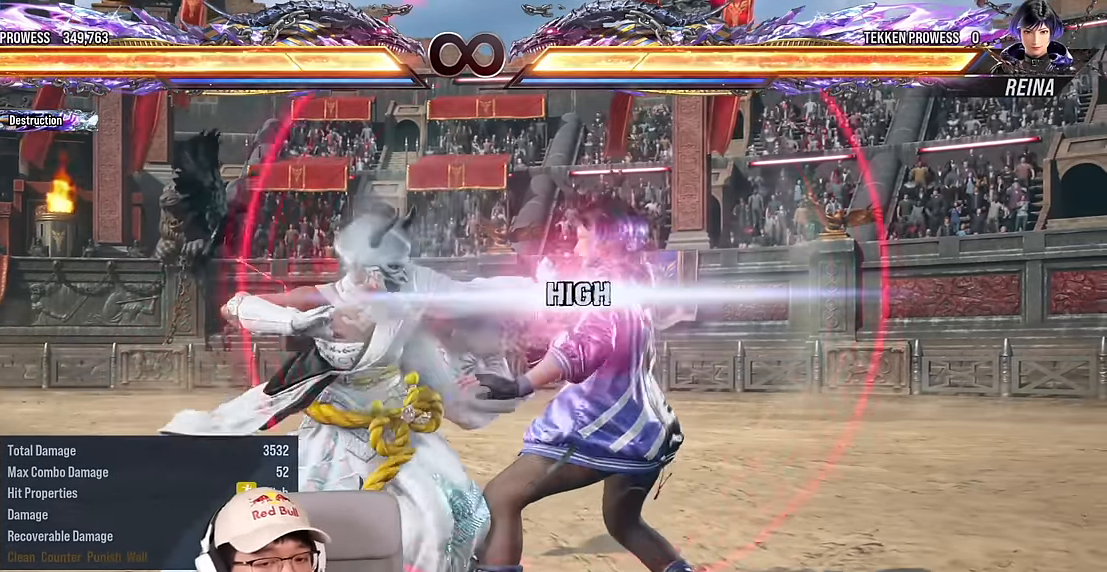
{"buttons": [], "left_stick": "center", "events": [[83, "TRIANGLE", "up"], [83, "left_stick", "center"]]}
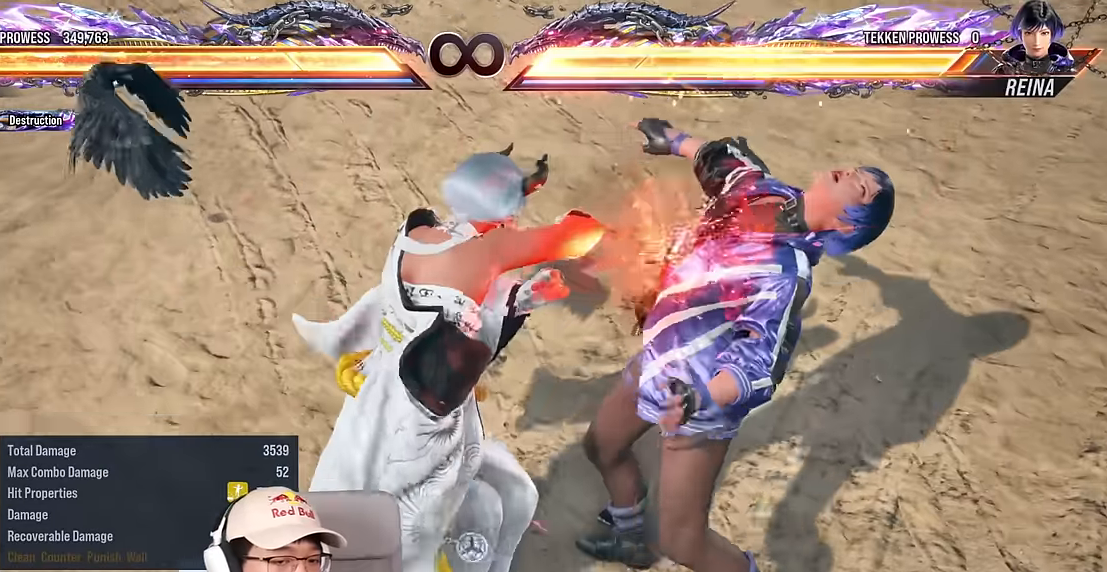
{"buttons": [], "left_stick": "center", "events": []}
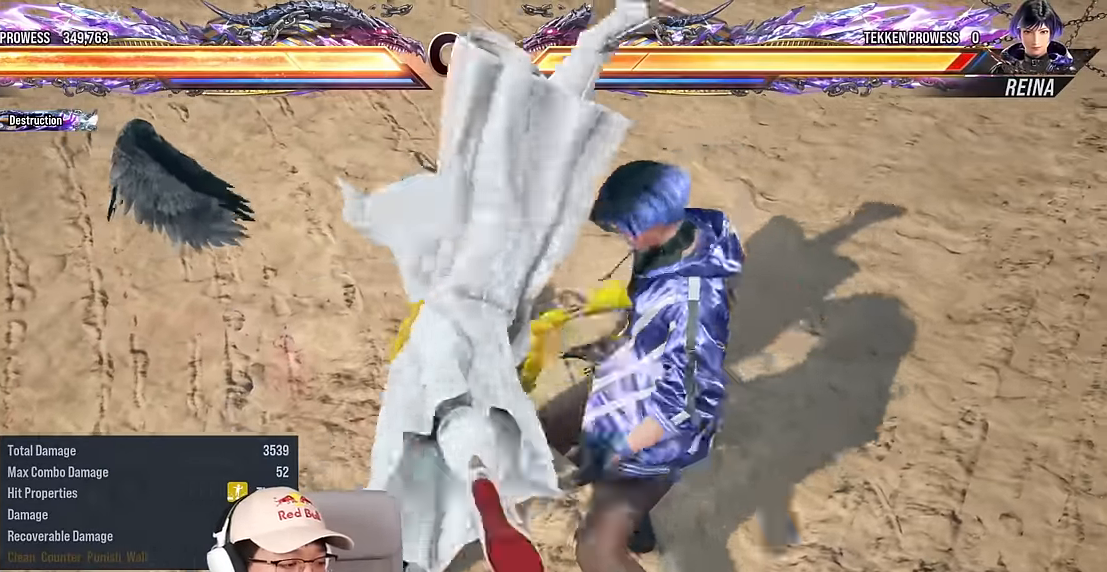
{"buttons": ["SQUARE", "TRIANGLE"], "left_stick": "center", "events": [[250, "CROSS", "down"], [250, "SQUARE", "down"], [250, "TRIANGLE", "down"], [266, "CROSS", "up"]]}
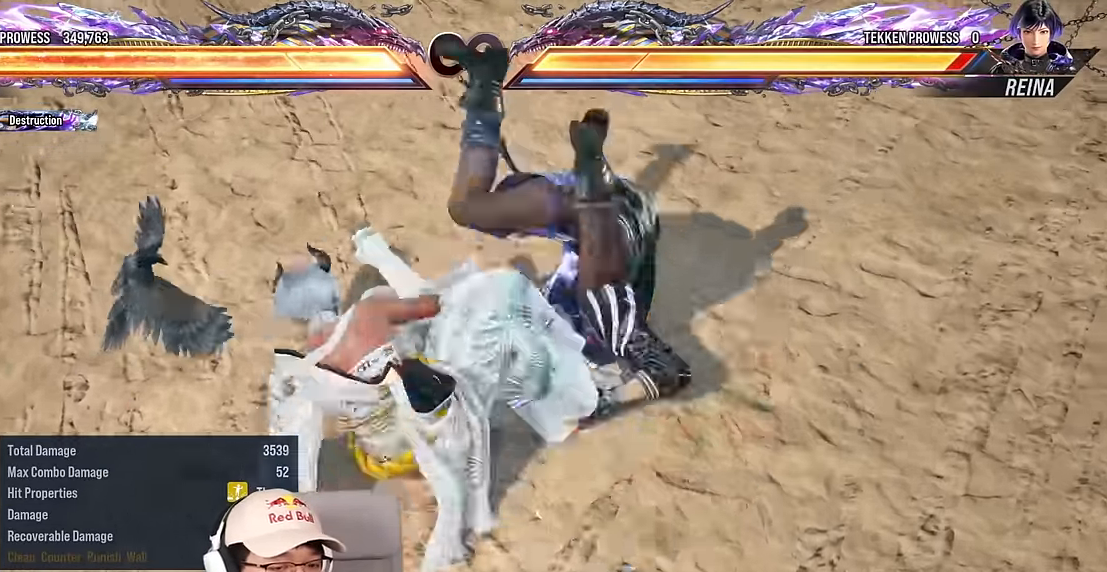
{"buttons": ["SQUARE", "TRIANGLE"], "left_stick": "center", "events": [[16, "left_stick", "right"], [100, "SQUARE", "up"], [133, "SQUARE", "down"], [133, "left_stick", "center"], [416, "SQUARE", "up"], [450, "SQUARE", "down"]]}
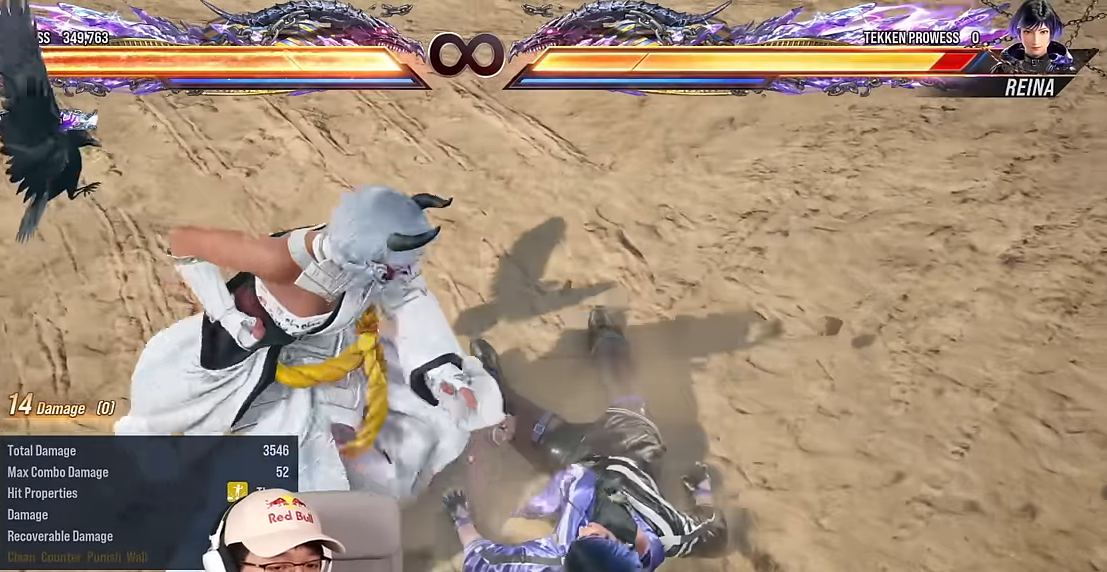
{"buttons": ["SQUARE", "TRIANGLE"], "left_stick": "center", "events": []}
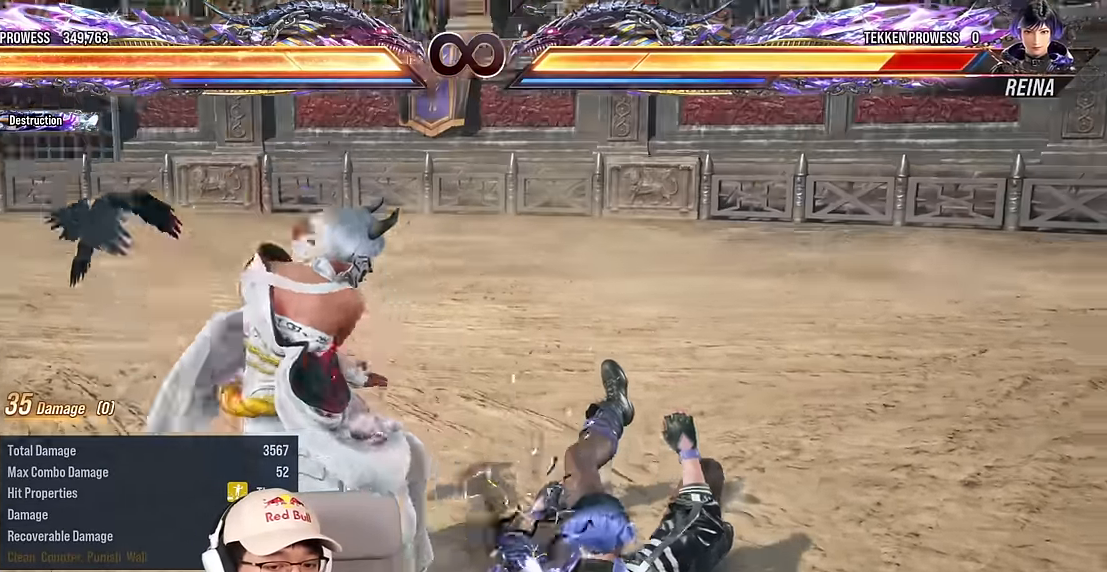
{"buttons": [], "left_stick": "center", "events": [[366, "SQUARE", "up"], [416, "TRIANGLE", "up"], [433, "left_stick", "right"], [500, "left_stick", "center"]]}
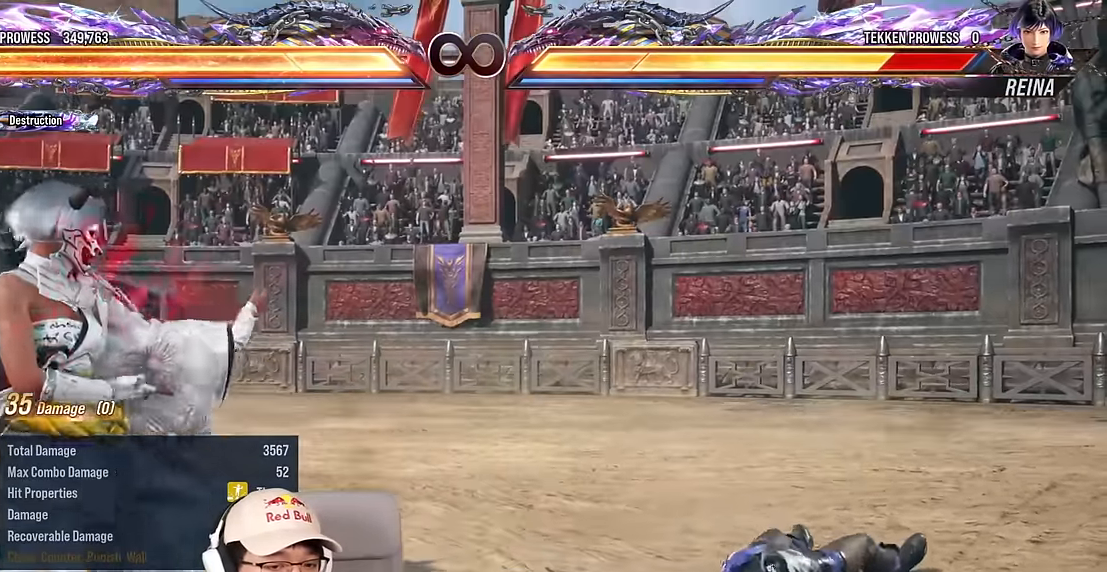
{"buttons": [], "left_stick": "center", "events": [[100, "left_stick", "right"], [183, "left_stick", "center"], [266, "left_stick", "right"], [350, "left_stick", "left"], [433, "left_stick", "center"]]}
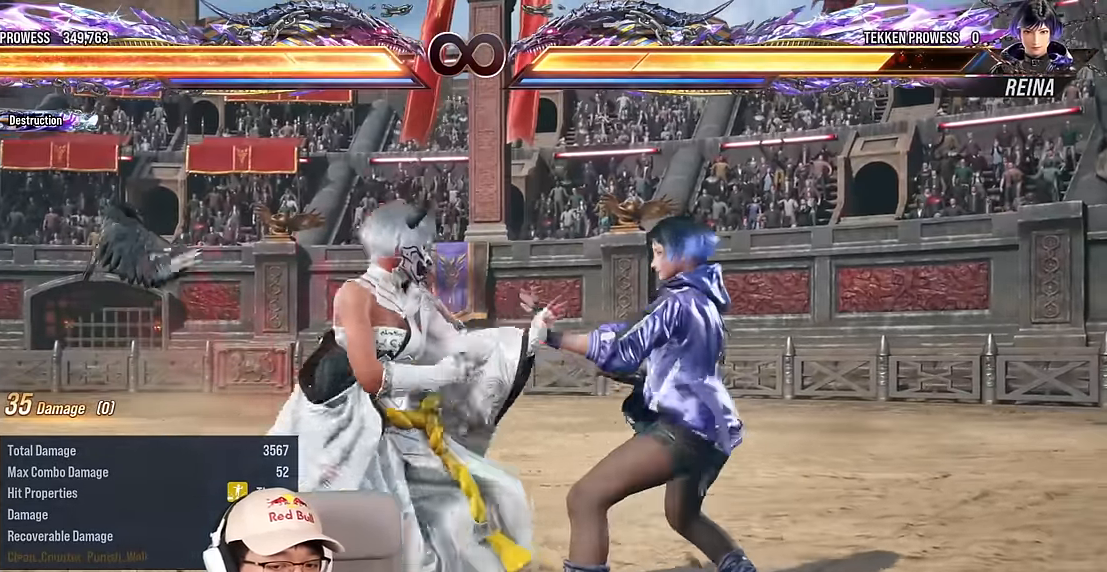
{"buttons": [], "left_stick": "center", "events": [[66, "left_stick", "down-right"], [100, "SQUARE", "down"], [183, "SQUARE", "up"], [200, "left_stick", "center"], [250, "TRIANGLE", "down"], [400, "left_stick", "right"], [483, "TRIANGLE", "up"], [500, "left_stick", "center"]]}
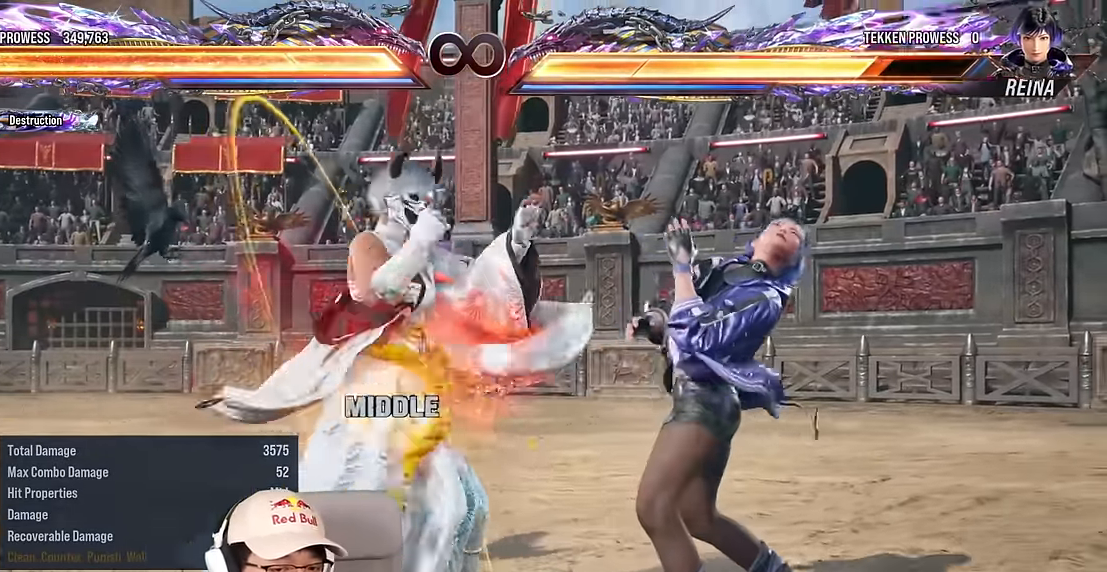
{"buttons": [], "left_stick": "right", "events": [[100, "left_stick", "right"], [183, "left_stick", "center"], [266, "left_stick", "right"], [366, "left_stick", "center"], [466, "left_stick", "right"]]}